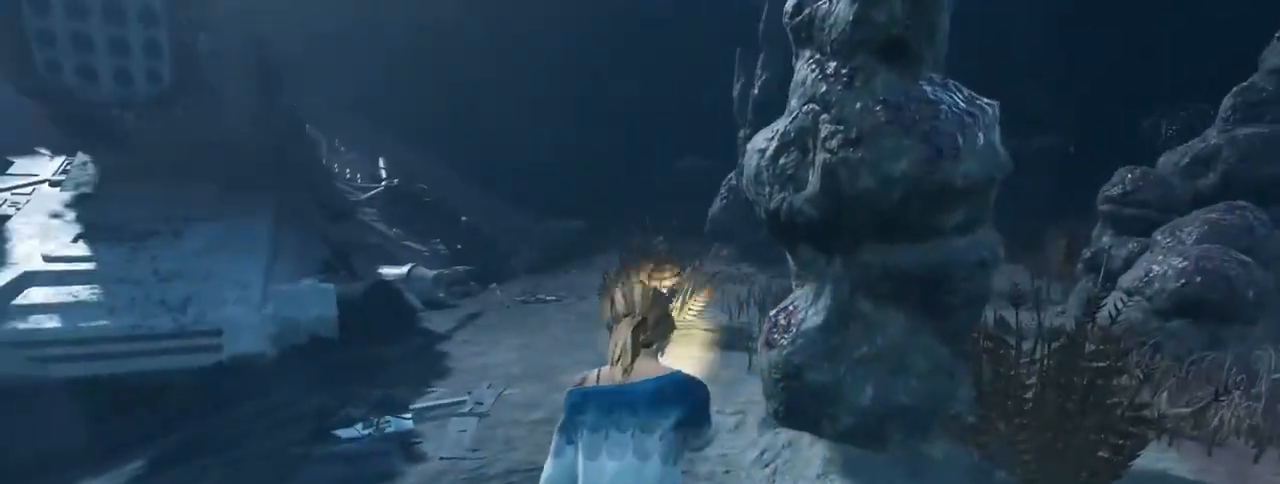
Gameplay with keyboard and mouse; each line is a JSON object with the keys and mouse buttons held at the frame after it. "events" lists presses ("down") and releases ("up") of "1", "2", "3", "4", "5", "a", "alt", "c", "caps_lock", "ctrl", "d", "e", "f", "g", "q", "r", "s", "shift", "space", "t", "tab", "v", "w", "x", "z" and "mouse_wheel_up" between this image and that frame as [ms after this image, input, new state], when the widget could be followed in between. "mouse_wheel_up" = the "wheel_up" button of the "mouse" list. No other keys are recorded. Mouse movement is not recorded.
{"keys": [], "mouse": [], "events": []}
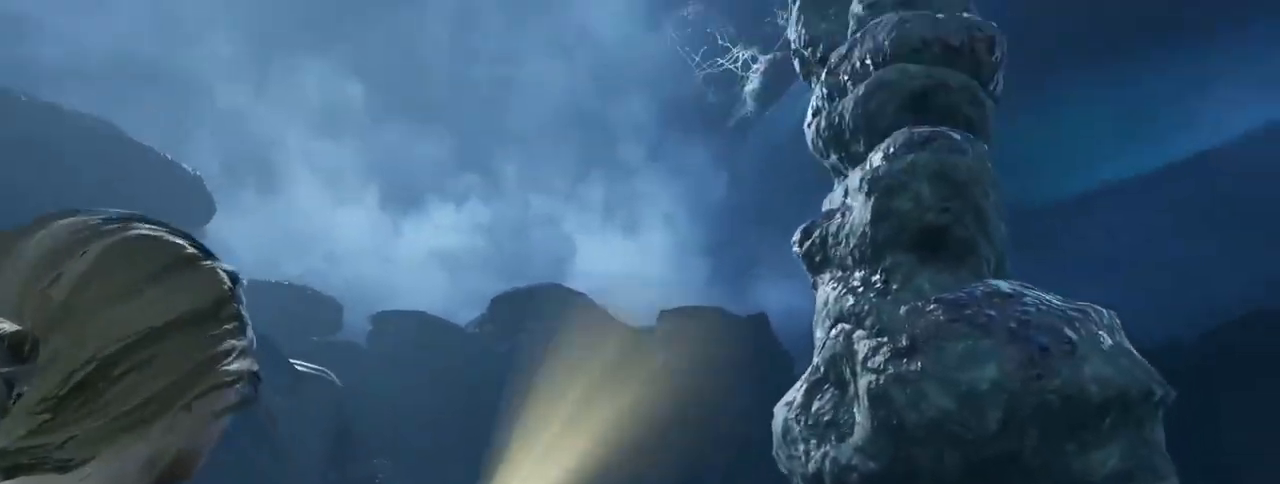
{"keys": ["d", "w"], "mouse": [], "events": [[183, "d", "down"], [367, "w", "down"]]}
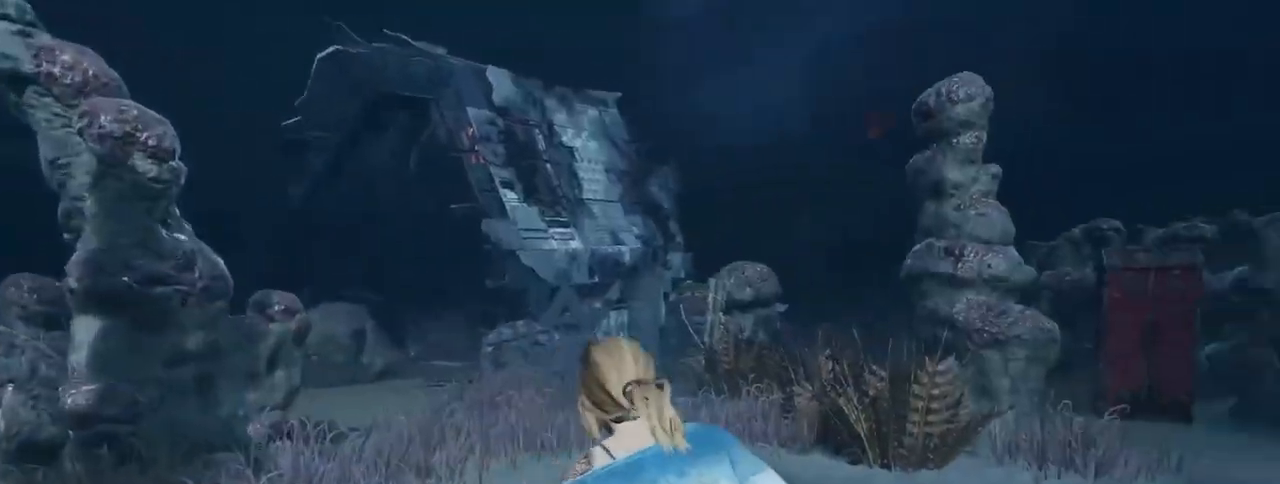
{"keys": ["w"], "mouse": [], "events": [[67, "d", "up"], [200, "d", "down"], [433, "d", "up"]]}
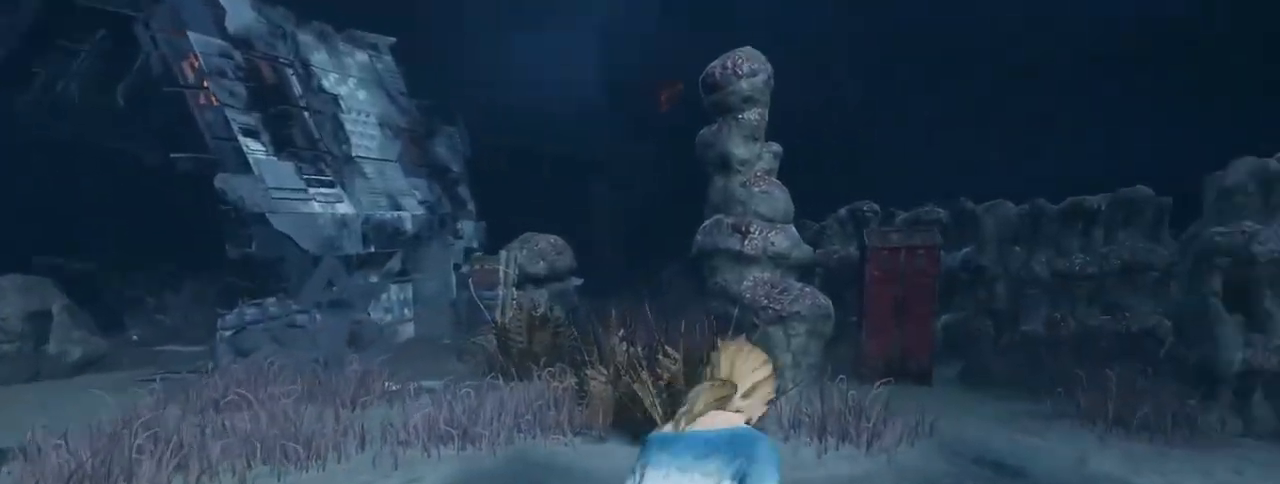
{"keys": [], "mouse": [], "events": [[450, "w", "up"]]}
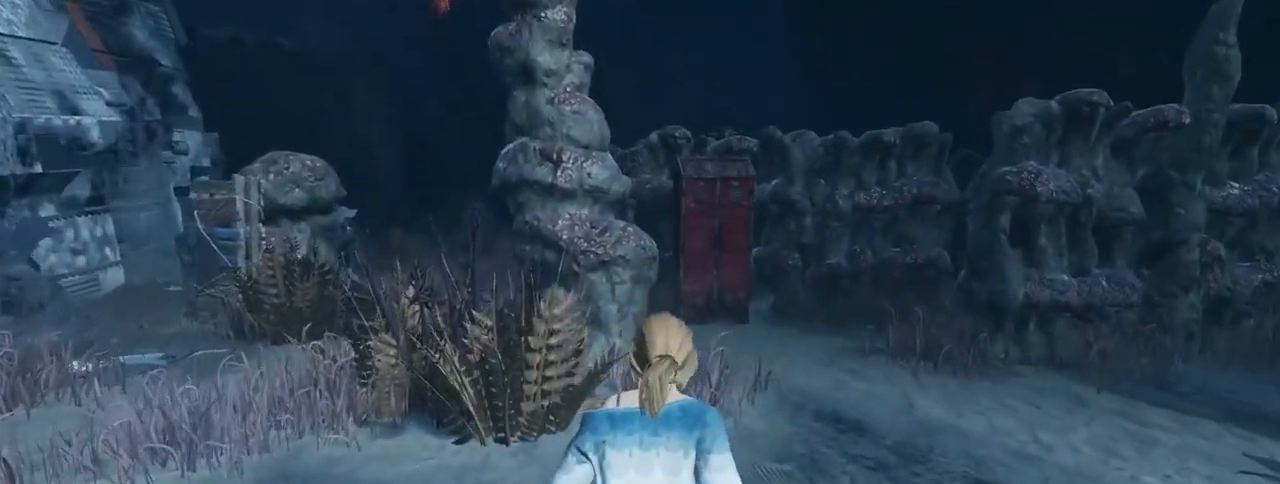
{"keys": [], "mouse": [], "events": []}
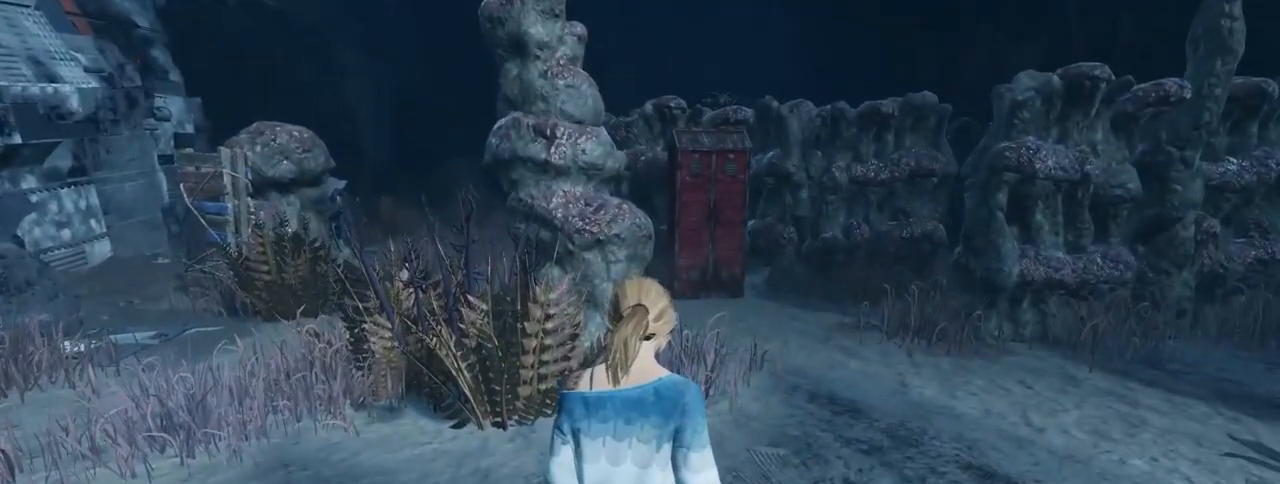
{"keys": ["s"], "mouse": [], "events": [[483, "s", "down"]]}
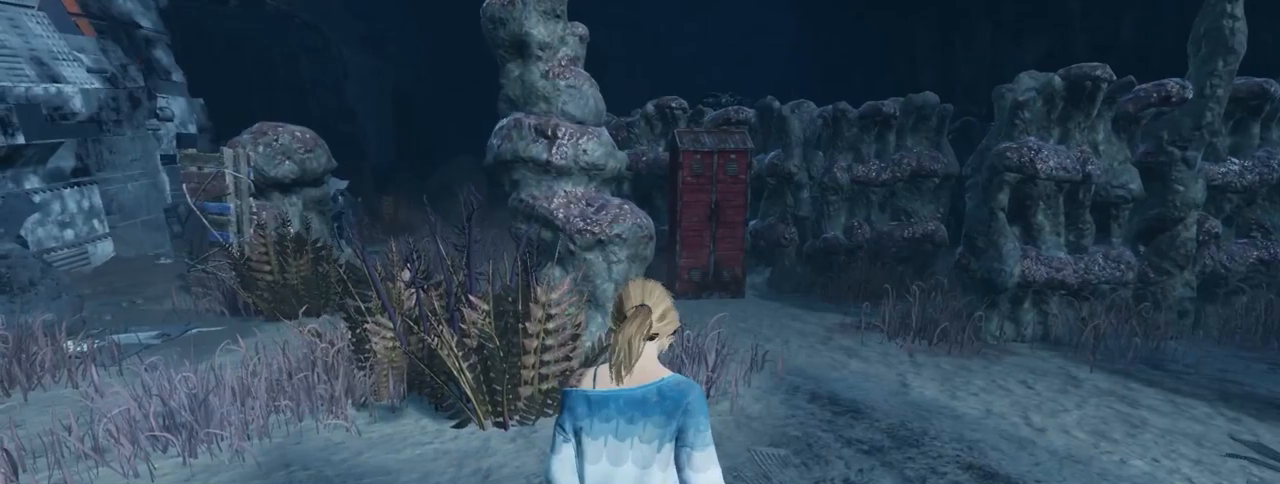
{"keys": ["d", "s"], "mouse": [], "events": [[33, "d", "down"], [133, "a", "down"], [133, "d", "up"], [217, "a", "up"], [217, "d", "down"], [317, "a", "down"], [367, "d", "up"], [450, "a", "up"], [450, "d", "down"]]}
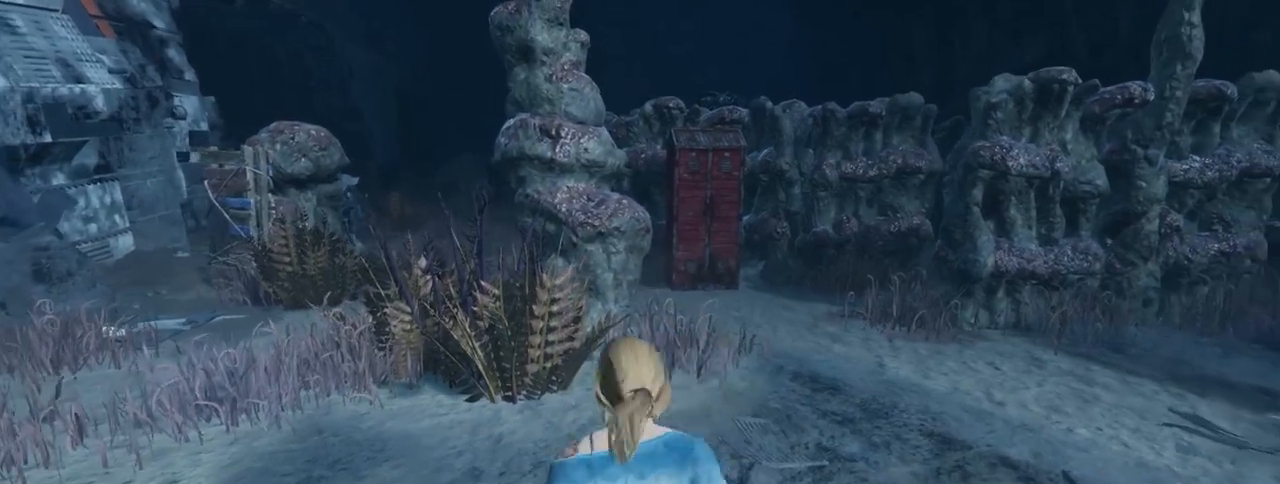
{"keys": ["a", "d", "s"], "mouse": [], "events": [[100, "a", "down"], [100, "d", "up"], [233, "a", "up"], [233, "d", "down"], [383, "a", "down"], [383, "d", "up"], [467, "d", "down"]]}
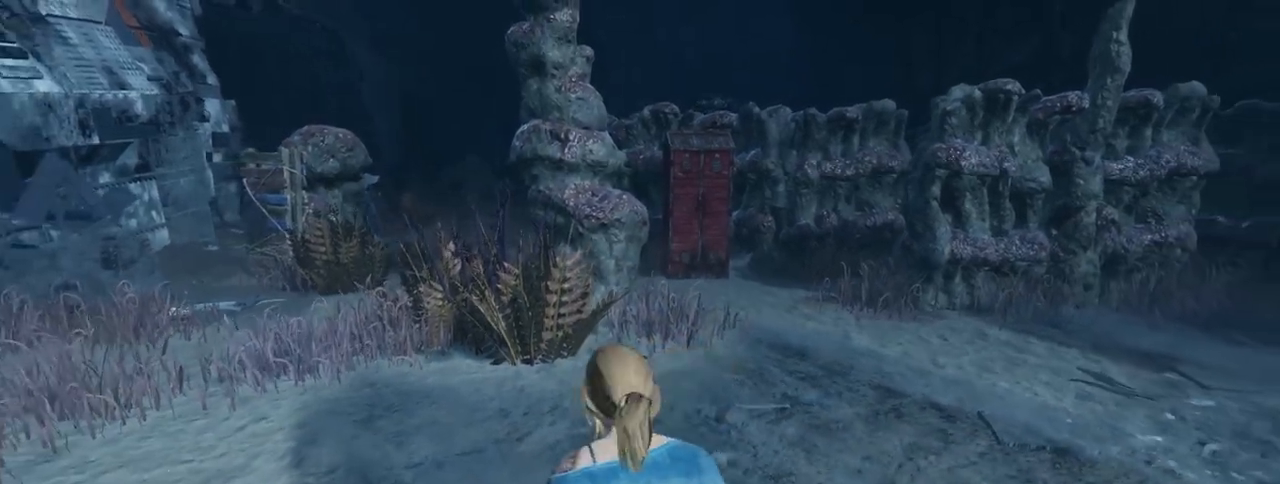
{"keys": ["a", "s"], "mouse": [], "events": [[17, "a", "up"], [117, "a", "down"], [167, "d", "up"], [250, "a", "up"], [250, "d", "down"], [400, "a", "down"], [400, "d", "up"]]}
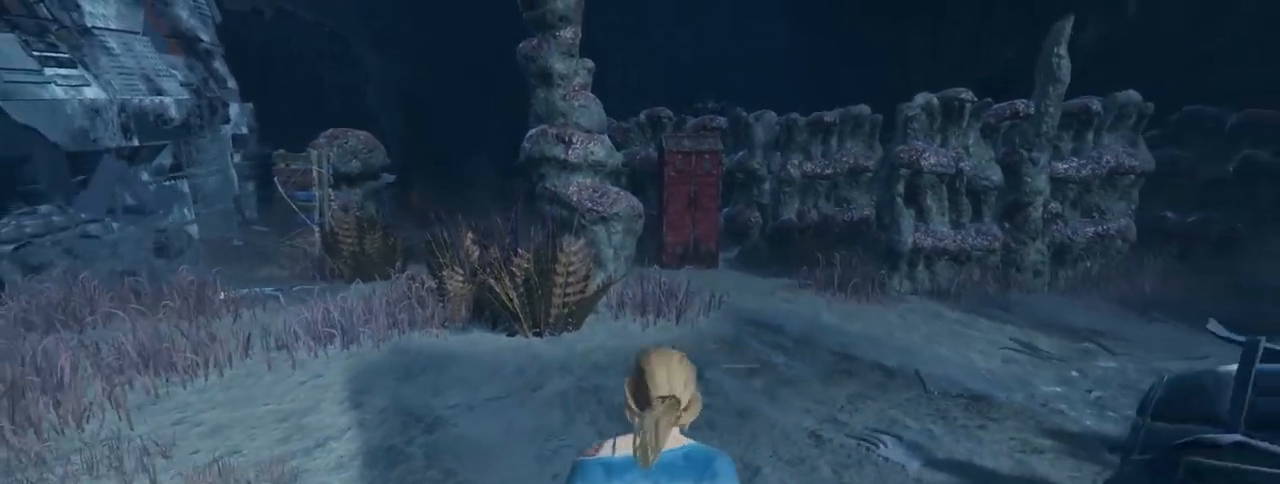
{"keys": ["a", "s"], "mouse": [], "events": [[33, "a", "up"], [33, "d", "down"], [167, "a", "down"], [167, "d", "up"], [317, "a", "up"], [317, "d", "down"], [450, "a", "down"], [450, "d", "up"]]}
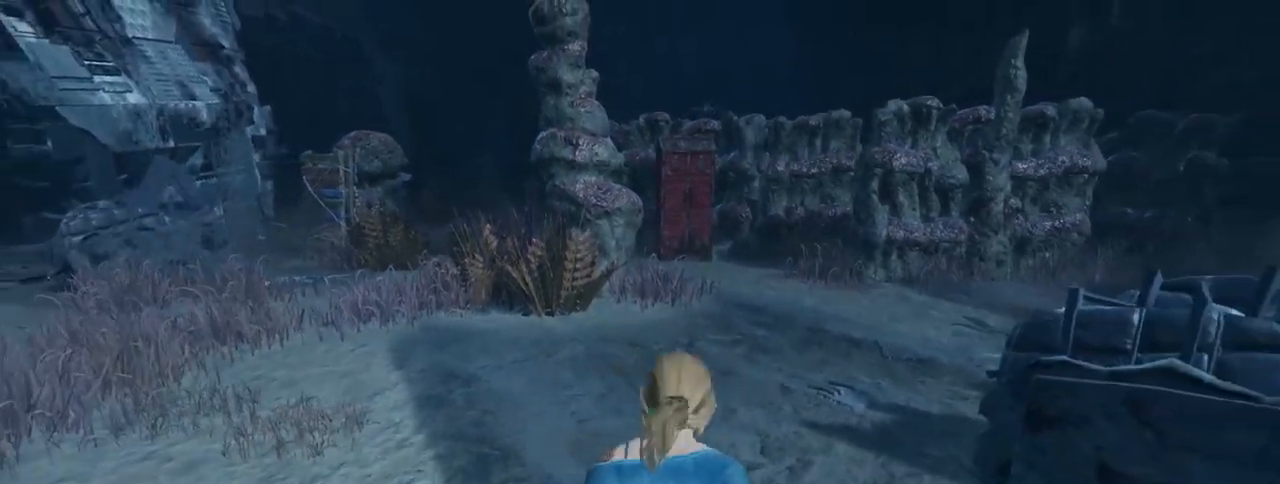
{"keys": ["d", "s"], "mouse": [], "events": [[100, "a", "up"], [100, "d", "down"], [233, "a", "down"], [233, "d", "up"], [333, "a", "up"], [333, "d", "down"]]}
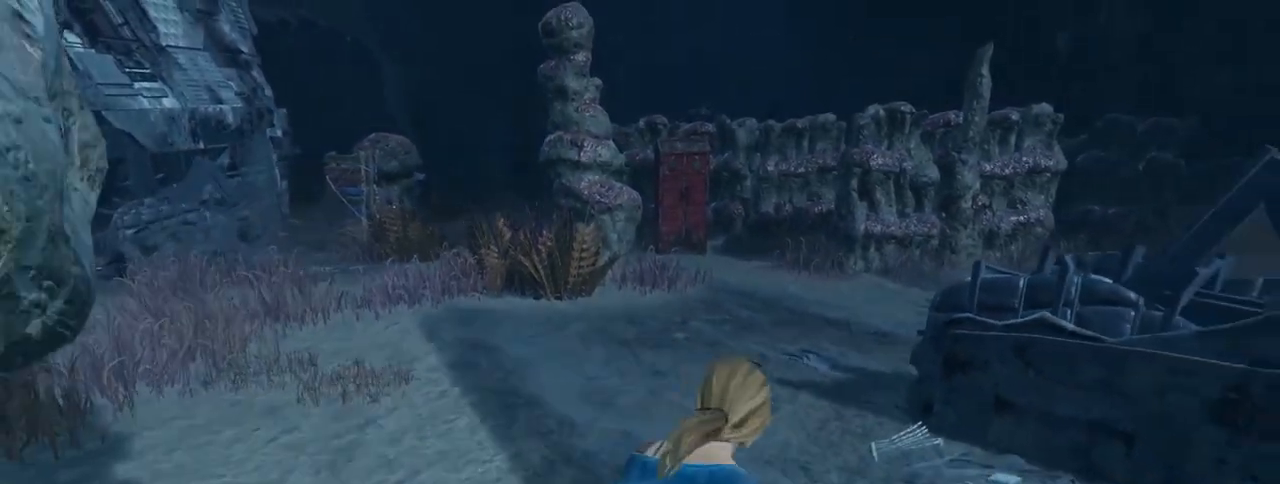
{"keys": ["d", "s"], "mouse": [], "events": [[17, "a", "down"], [17, "d", "up"], [150, "a", "up"], [150, "d", "down"], [250, "a", "down"], [250, "d", "up"], [433, "a", "up"], [433, "d", "down"]]}
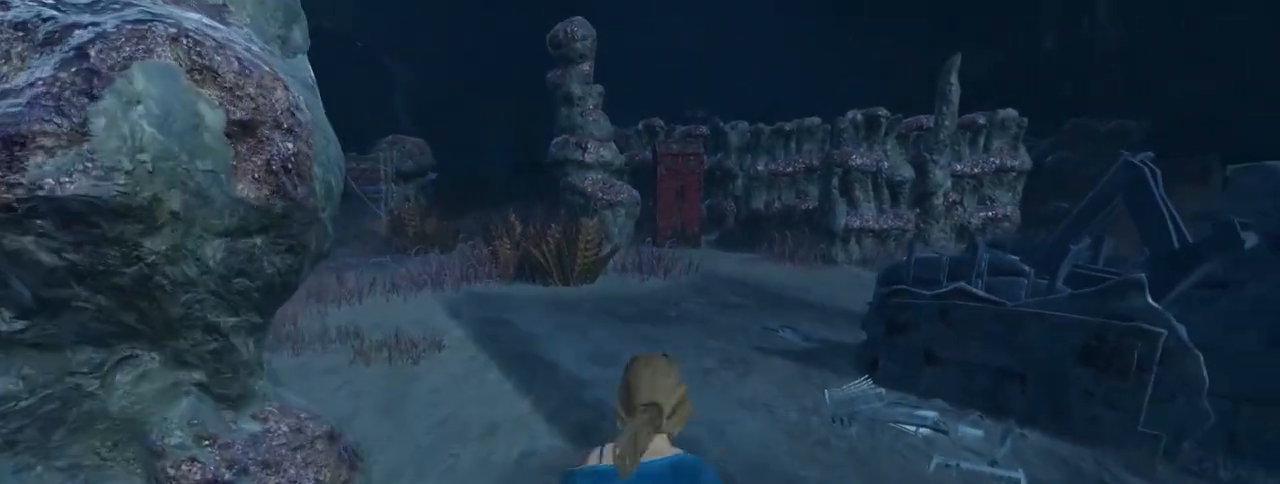
{"keys": ["d", "s"], "mouse": [], "events": [[33, "a", "down"], [83, "d", "up"], [217, "a", "up"], [217, "d", "down"], [367, "a", "down"], [367, "d", "up"], [500, "a", "up"], [500, "d", "down"]]}
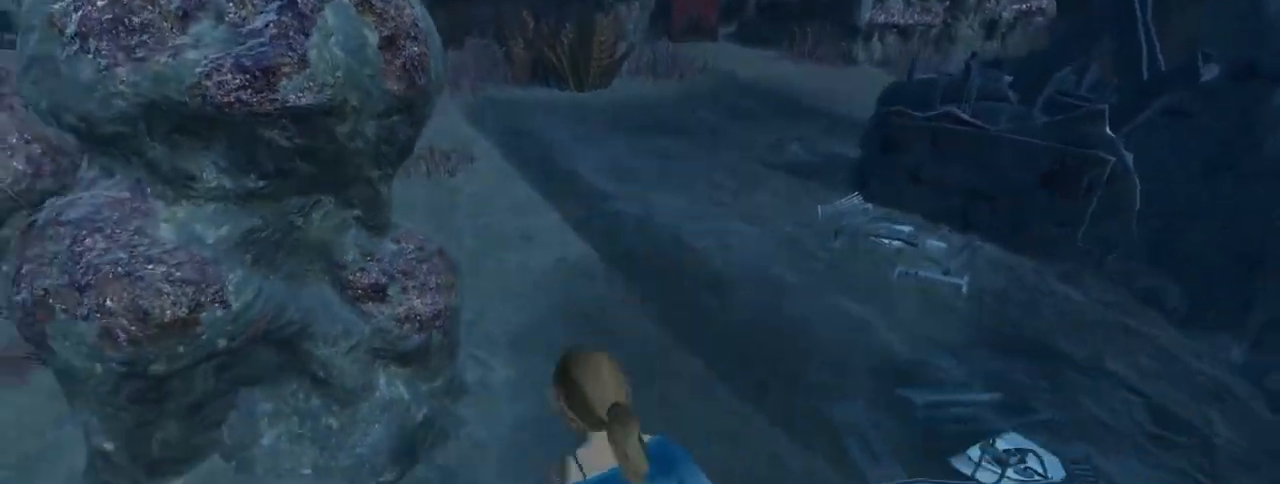
{"keys": ["s"], "mouse": [], "events": [[183, "a", "down"], [233, "a", "up"], [417, "d", "up"]]}
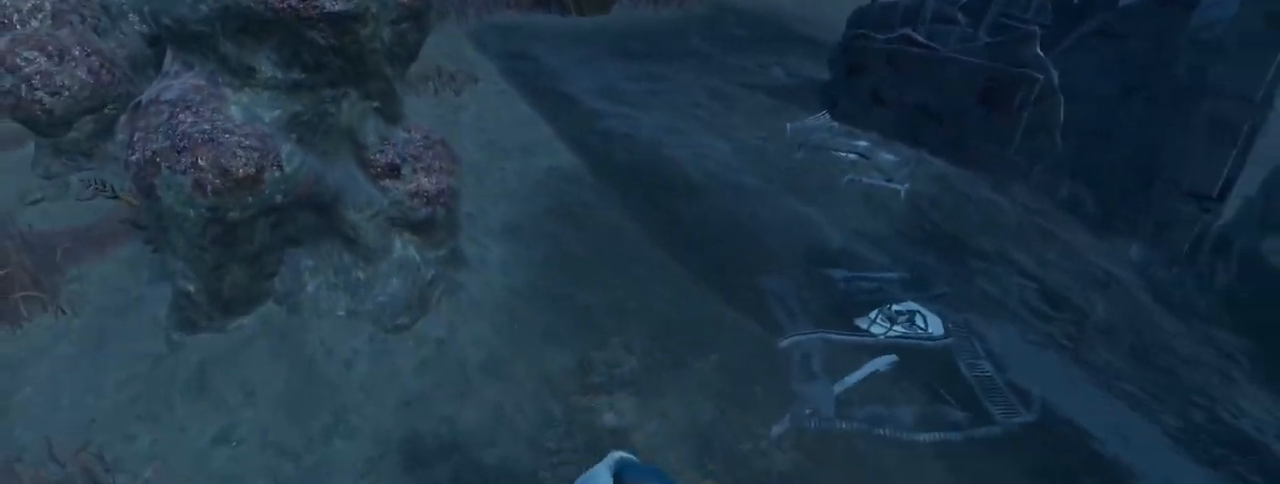
{"keys": ["w"], "mouse": [], "events": [[17, "d", "down"], [67, "s", "up"], [150, "w", "down"], [300, "d", "up"], [433, "a", "down"], [483, "a", "up"]]}
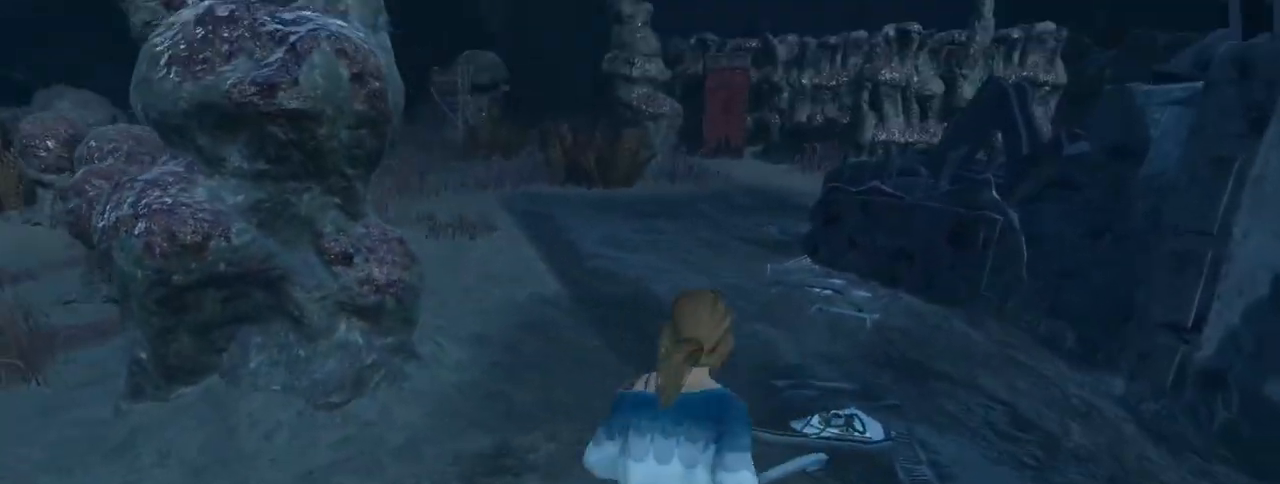
{"keys": ["w"], "mouse": [], "events": []}
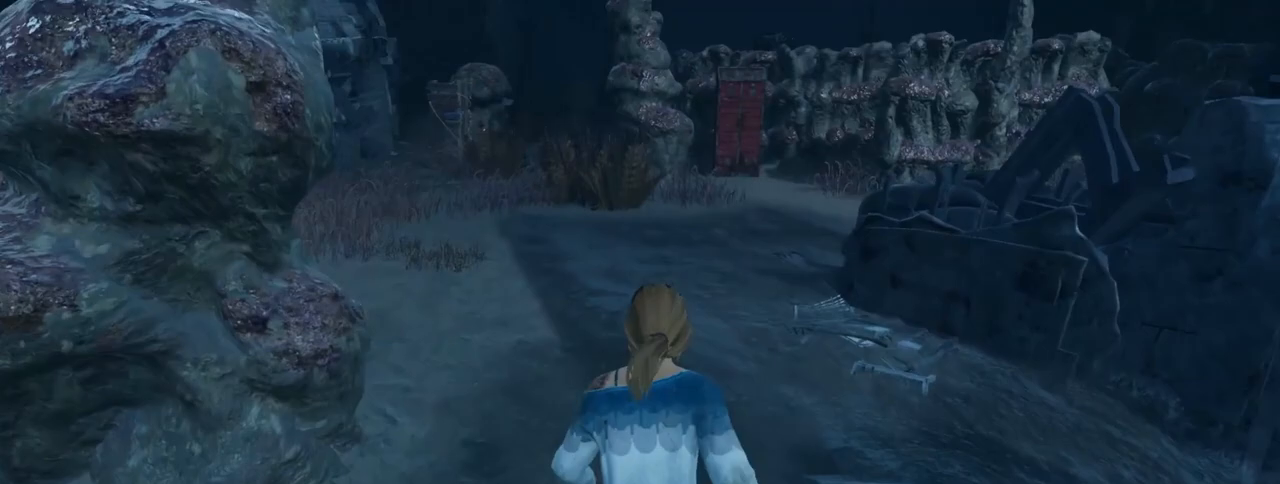
{"keys": ["w"], "mouse": [], "events": []}
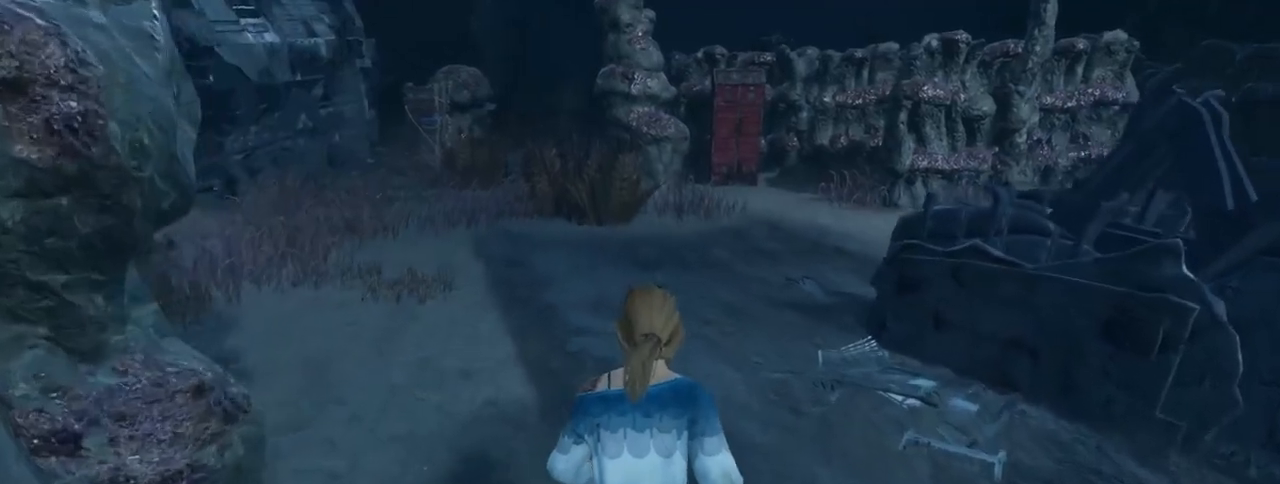
{"keys": ["shift", "w"], "mouse": [], "events": [[17, "shift", "down"]]}
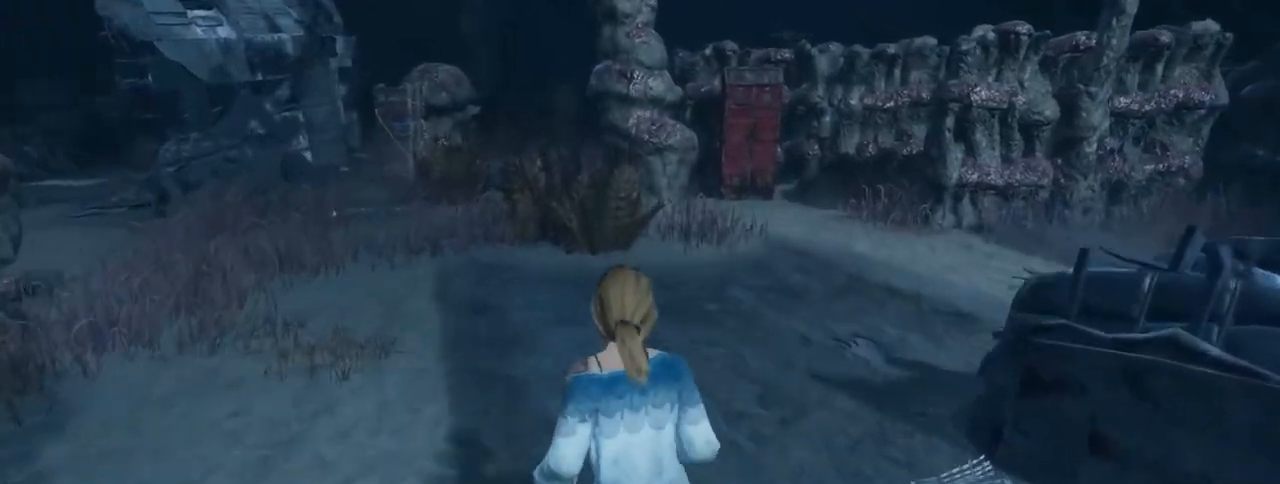
{"keys": ["shift", "w"], "mouse": [], "events": []}
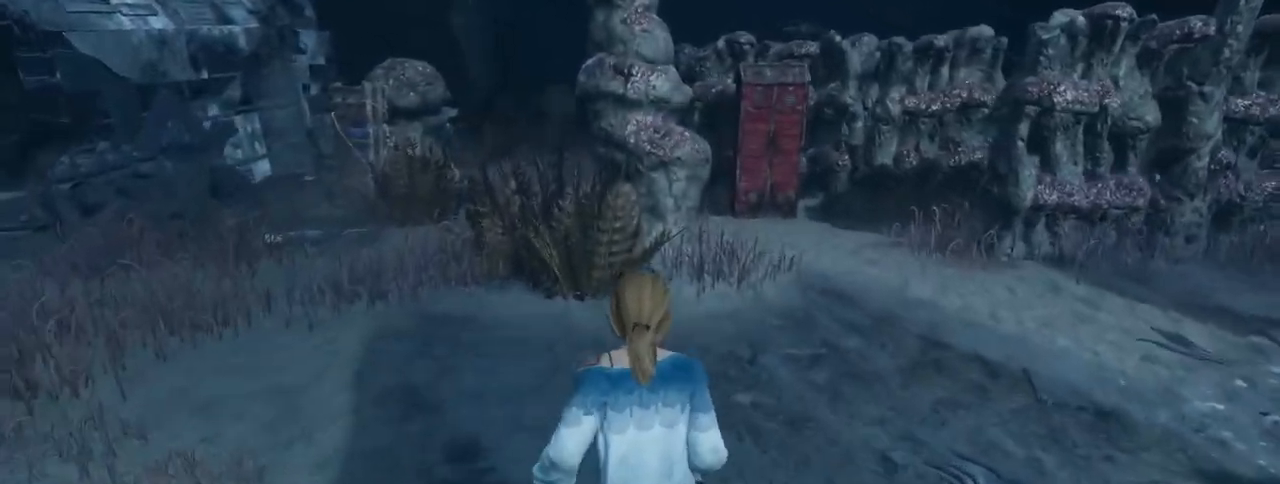
{"keys": ["s", "shift"], "mouse": [], "events": [[50, "w", "up"], [183, "d", "down"], [183, "s", "down"], [233, "a", "down"], [233, "d", "up"], [383, "a", "up"], [383, "d", "down"], [467, "d", "up"]]}
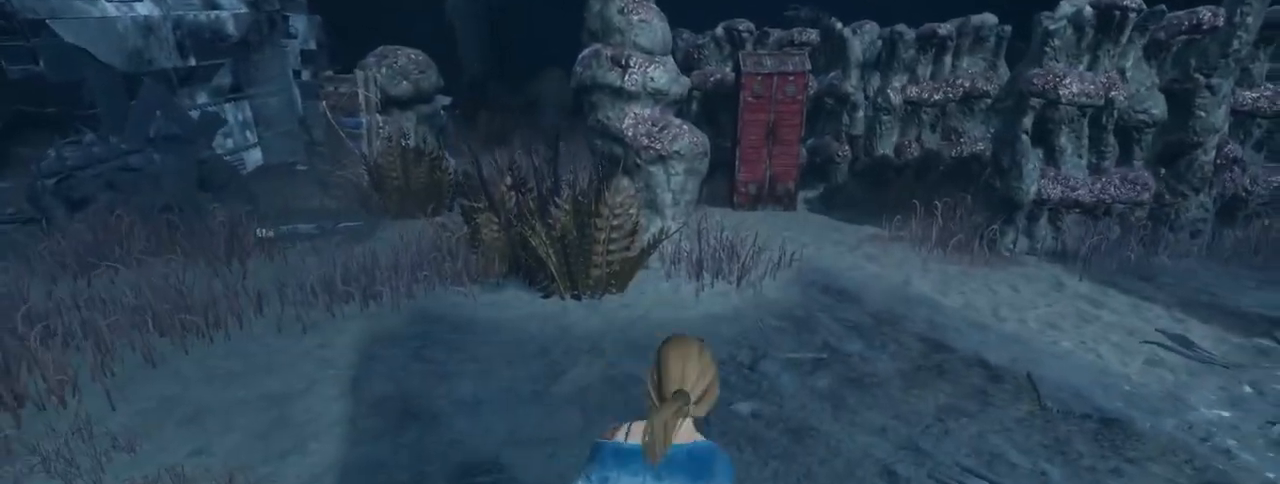
{"keys": ["d", "s", "shift"], "mouse": [], "events": [[17, "a", "down"], [117, "a", "up"], [117, "d", "down"], [250, "a", "down"], [250, "d", "up"], [350, "a", "up"], [383, "d", "down"]]}
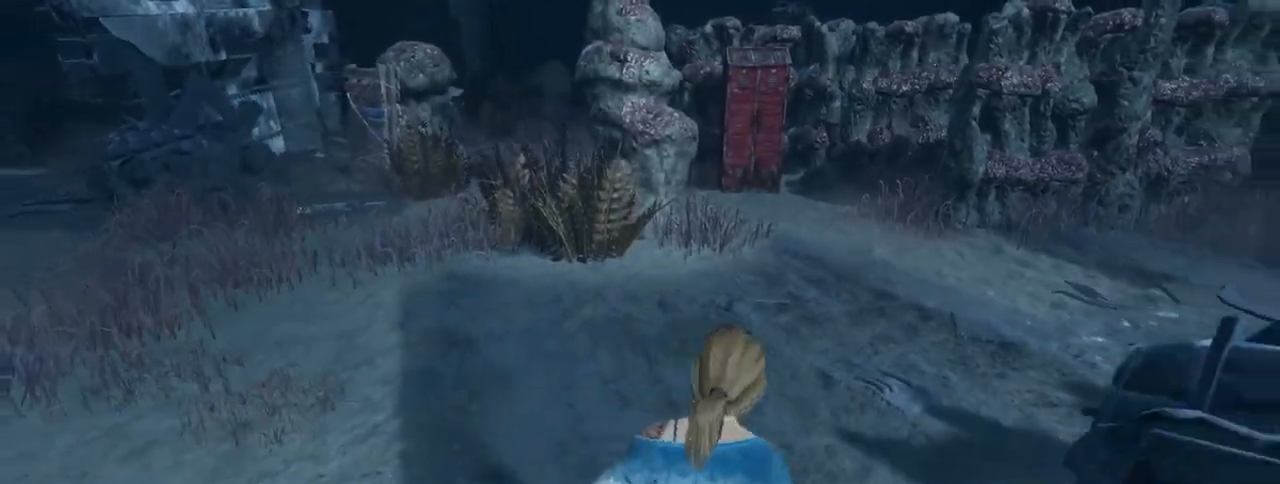
{"keys": ["d", "s", "shift"], "mouse": [], "events": [[33, "a", "down"], [33, "d", "up"], [167, "a", "up"], [167, "d", "down"], [317, "a", "down"], [317, "d", "up"], [400, "d", "down"], [450, "a", "up"]]}
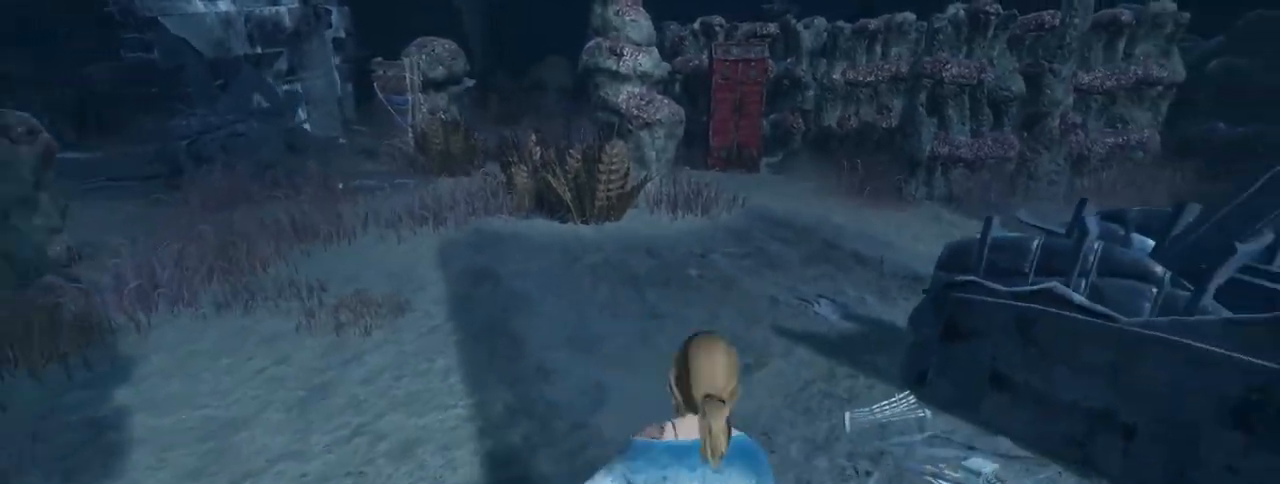
{"keys": ["d", "s", "shift"], "mouse": [], "events": [[50, "a", "down"], [50, "d", "up"], [150, "d", "down"], [167, "a", "up"], [283, "a", "down"], [333, "d", "up"], [417, "a", "up"], [417, "d", "down"]]}
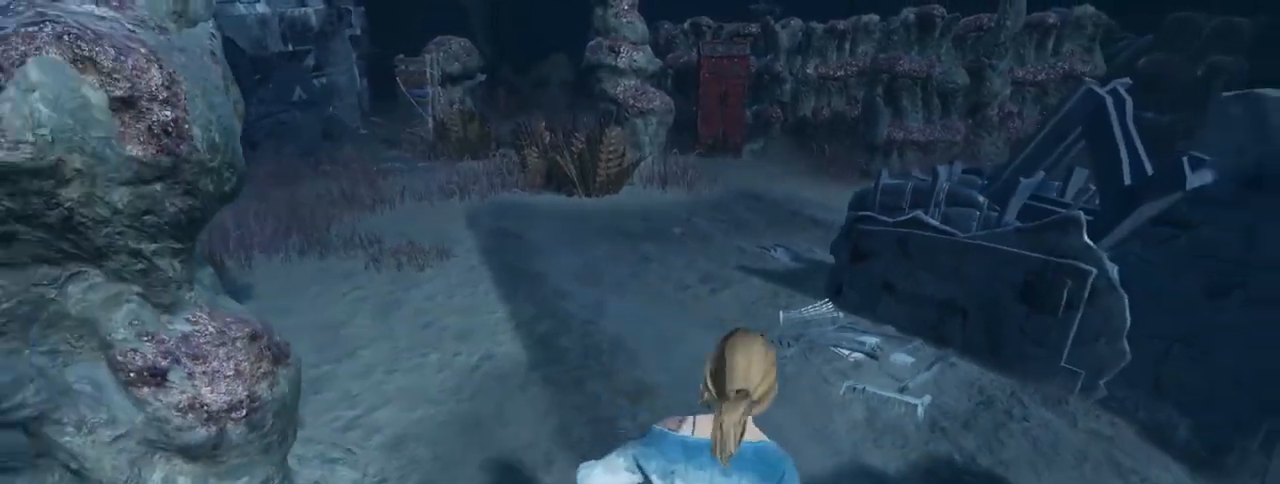
{"keys": ["d", "s", "shift"], "mouse": [], "events": [[67, "a", "down"], [67, "d", "up"], [150, "d", "down"], [200, "a", "up"], [300, "a", "down"], [300, "d", "up"], [433, "a", "up"], [433, "d", "down"]]}
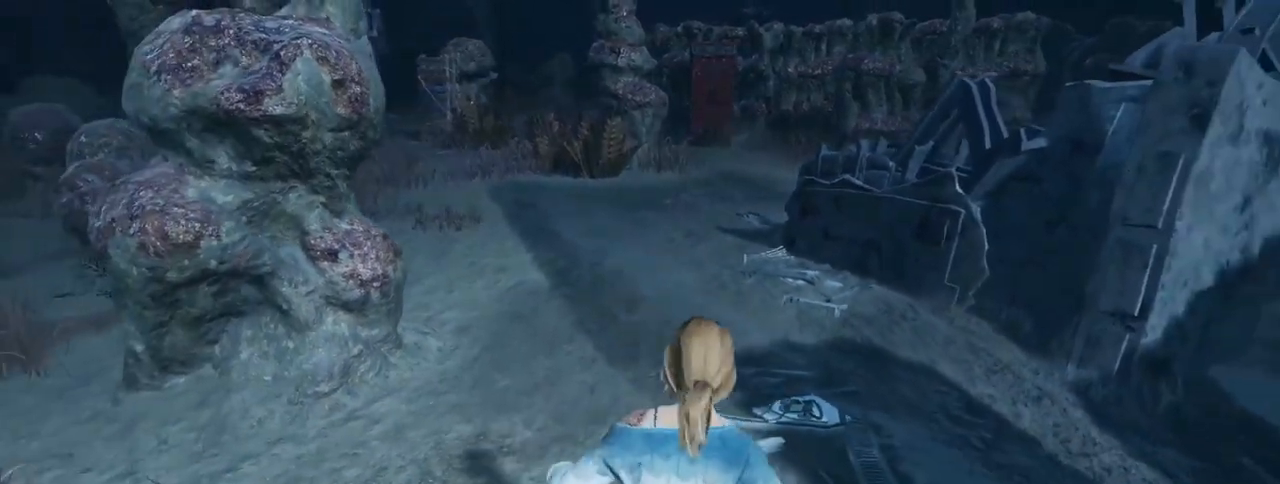
{"keys": ["d", "s", "shift"], "mouse": [], "events": [[83, "a", "down"], [83, "d", "up"], [167, "d", "down"], [217, "a", "up"], [317, "a", "down"], [317, "d", "up"], [450, "d", "down"], [500, "a", "up"]]}
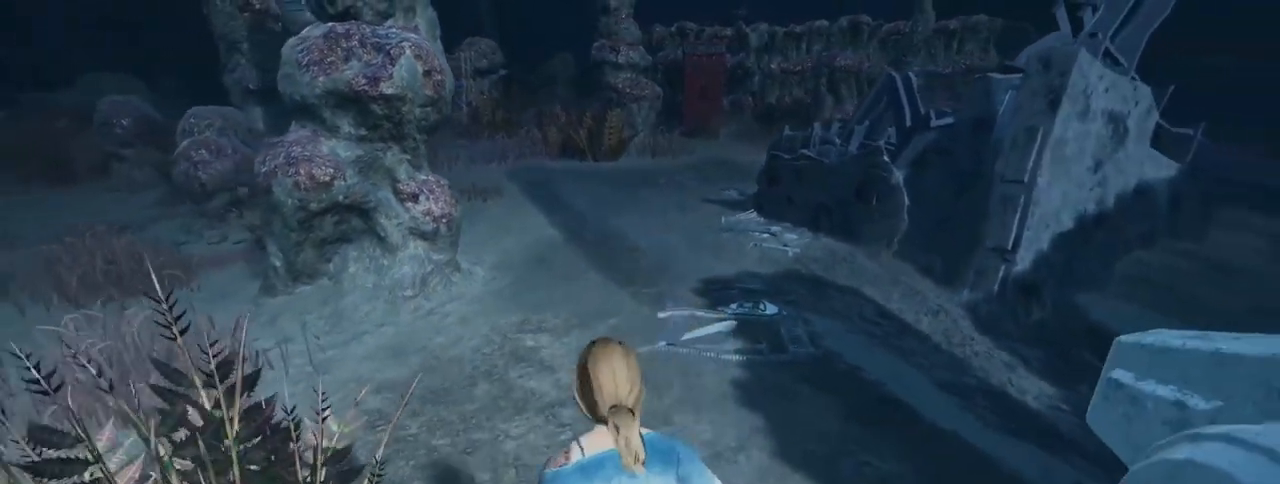
{"keys": ["w"], "mouse": [], "events": [[33, "d", "up"], [33, "s", "up"], [33, "shift", "up"], [33, "w", "down"]]}
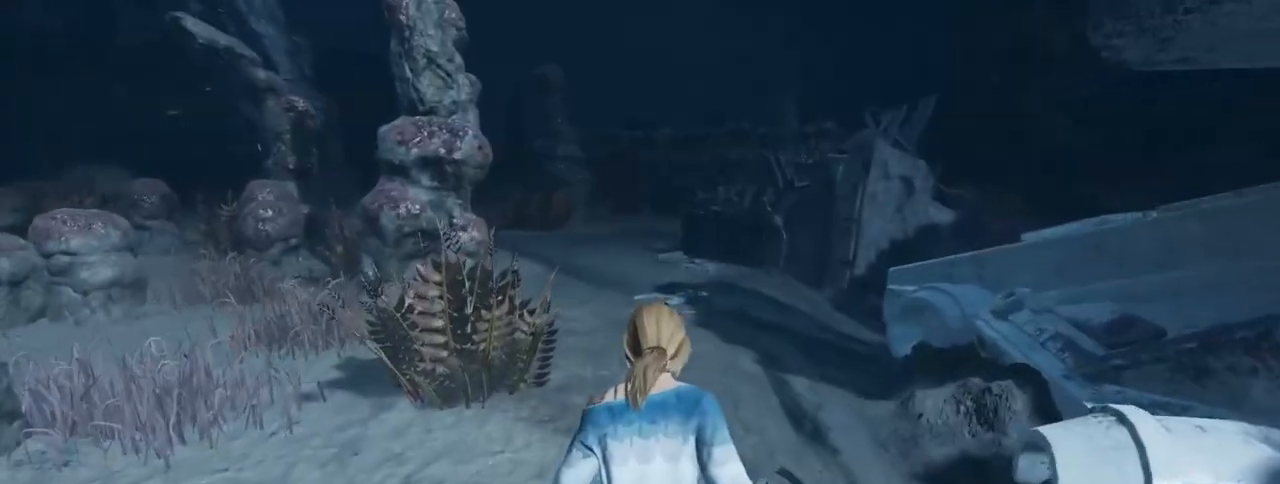
{"keys": ["w"], "mouse": [], "events": []}
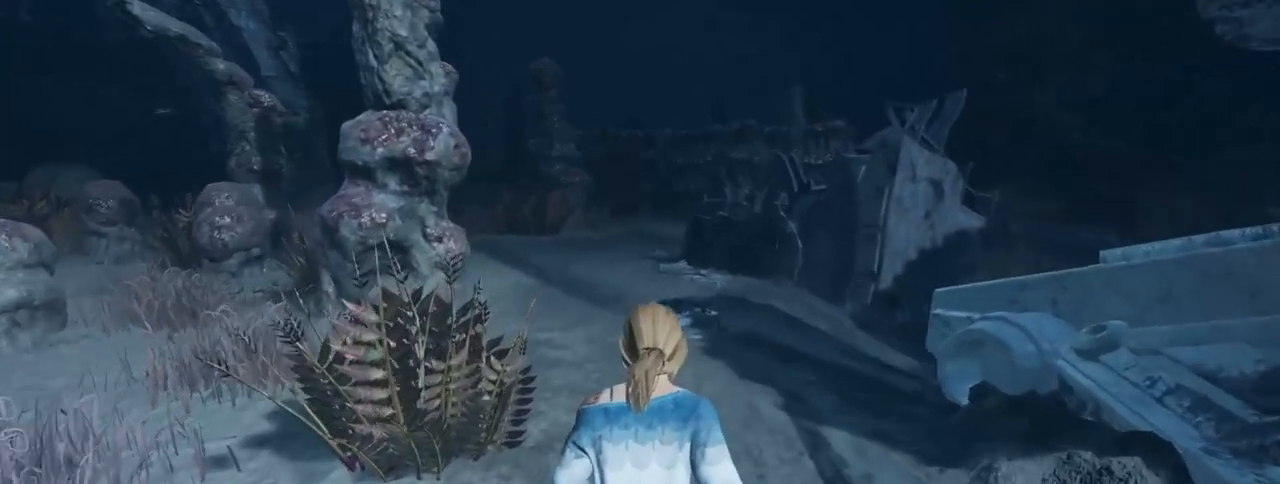
{"keys": ["d"], "mouse": [], "events": [[450, "d", "down"], [450, "w", "up"]]}
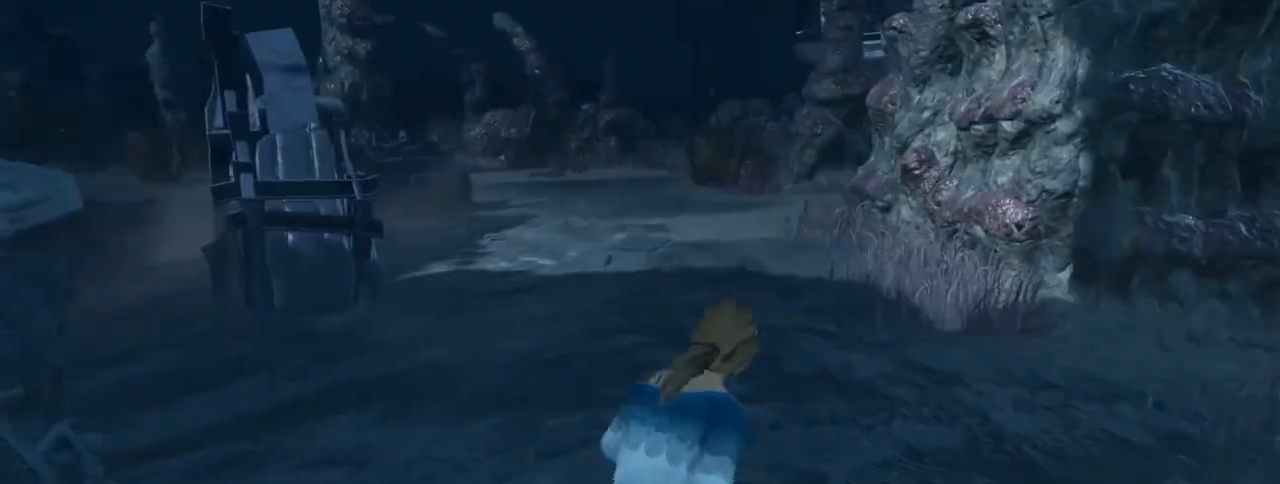
{"keys": ["s"], "mouse": [], "events": [[67, "s", "down"], [117, "d", "up"]]}